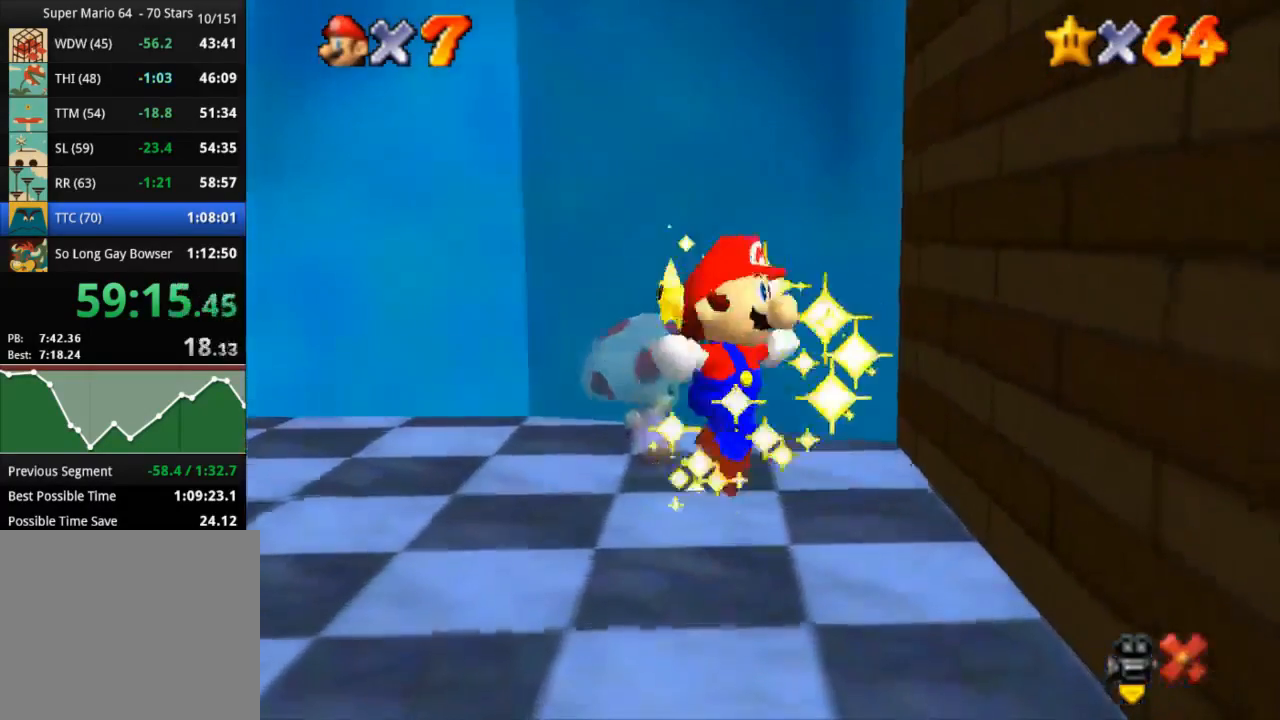
Gameplay with a controller (PlayStation layout); each line is a JSON object with the inputs held at the frame after it. "events" lists button and stick changes between this image and that frame as [ms after this image, input, new state], when the widget could be followed in between. Not read: R3.
{"buttons": [], "left_stick": "right", "right_stick": "center", "events": [[201, "left_stick", "right"], [317, "CROSS", "down"], [401, "CROSS", "up"], [451, "CROSS", "down"], [484, "CROSS", "up"]]}
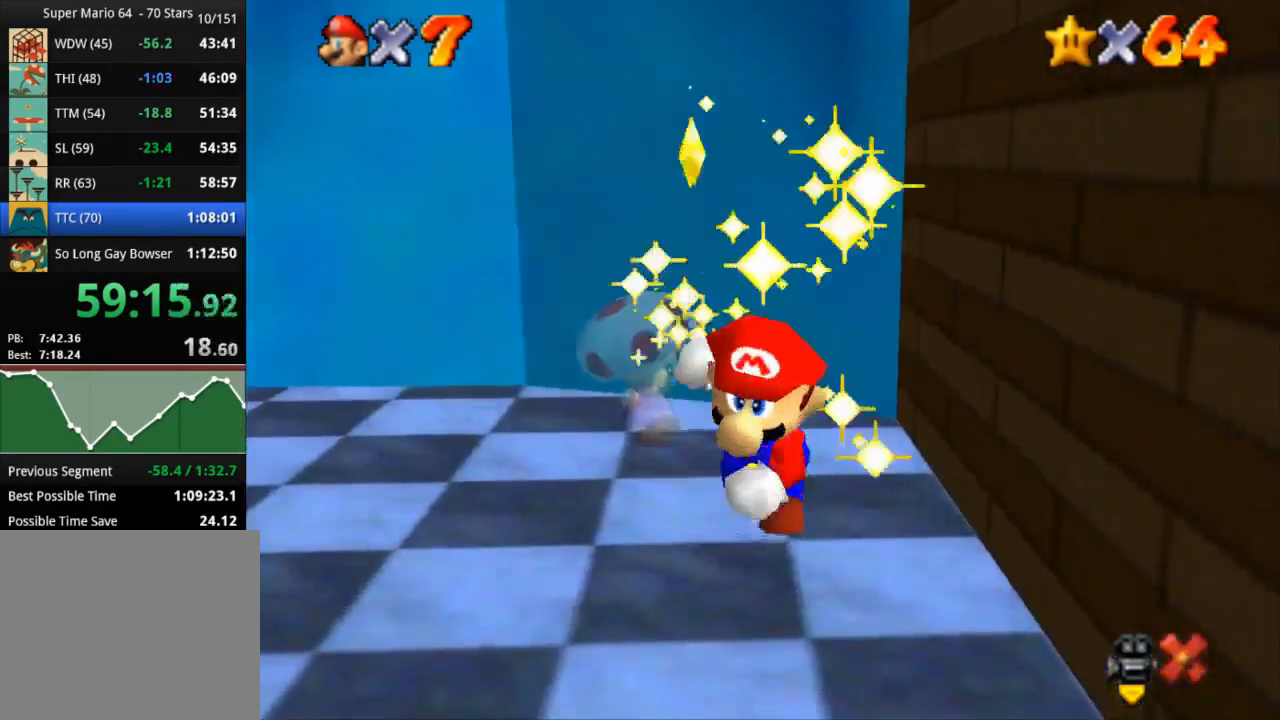
{"buttons": [], "left_stick": "right", "right_stick": "center", "events": [[67, "CROSS", "down"], [117, "CROSS", "up"], [167, "CROSS", "down"], [200, "CROSS", "up"], [284, "CROSS", "down"], [317, "CROSS", "up"], [367, "CROSS", "down"], [400, "CROSS", "up"]]}
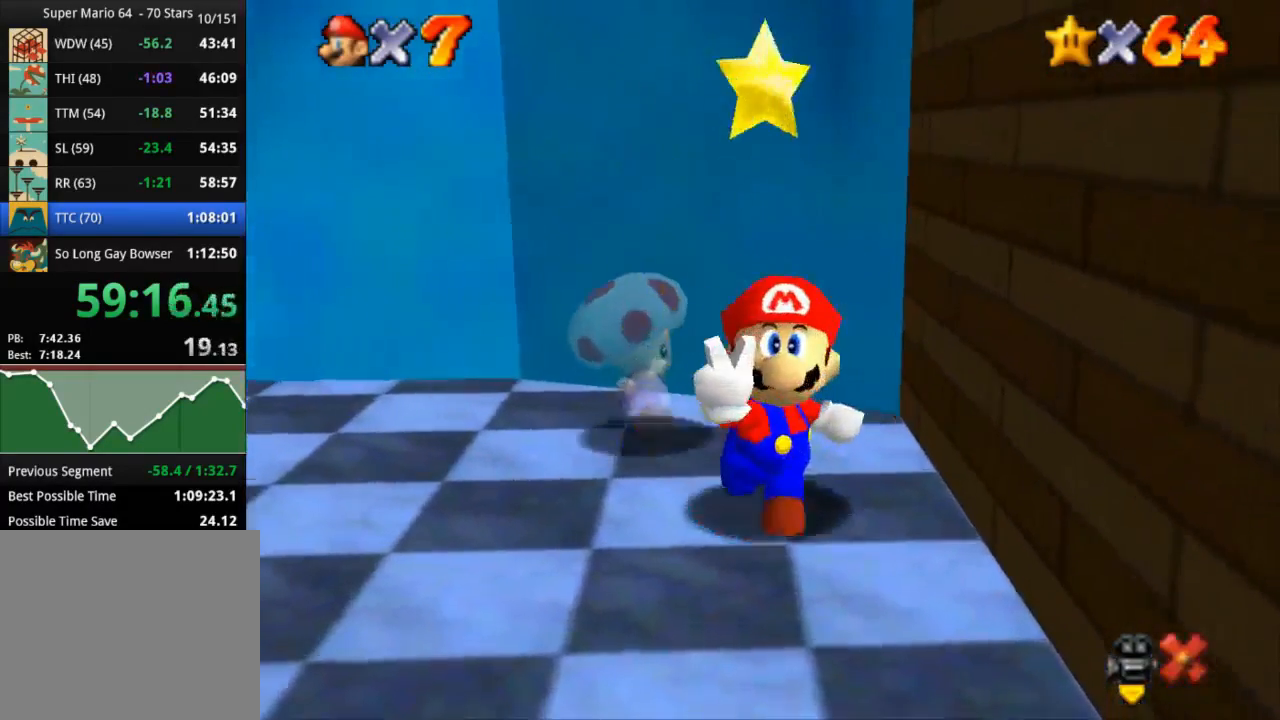
{"buttons": [], "left_stick": "right", "right_stick": "center", "events": [[67, "CROSS", "down"], [134, "CROSS", "up"], [301, "CROSS", "down"], [351, "CROSS", "up"], [434, "CROSS", "down"], [468, "CROSS", "up"]]}
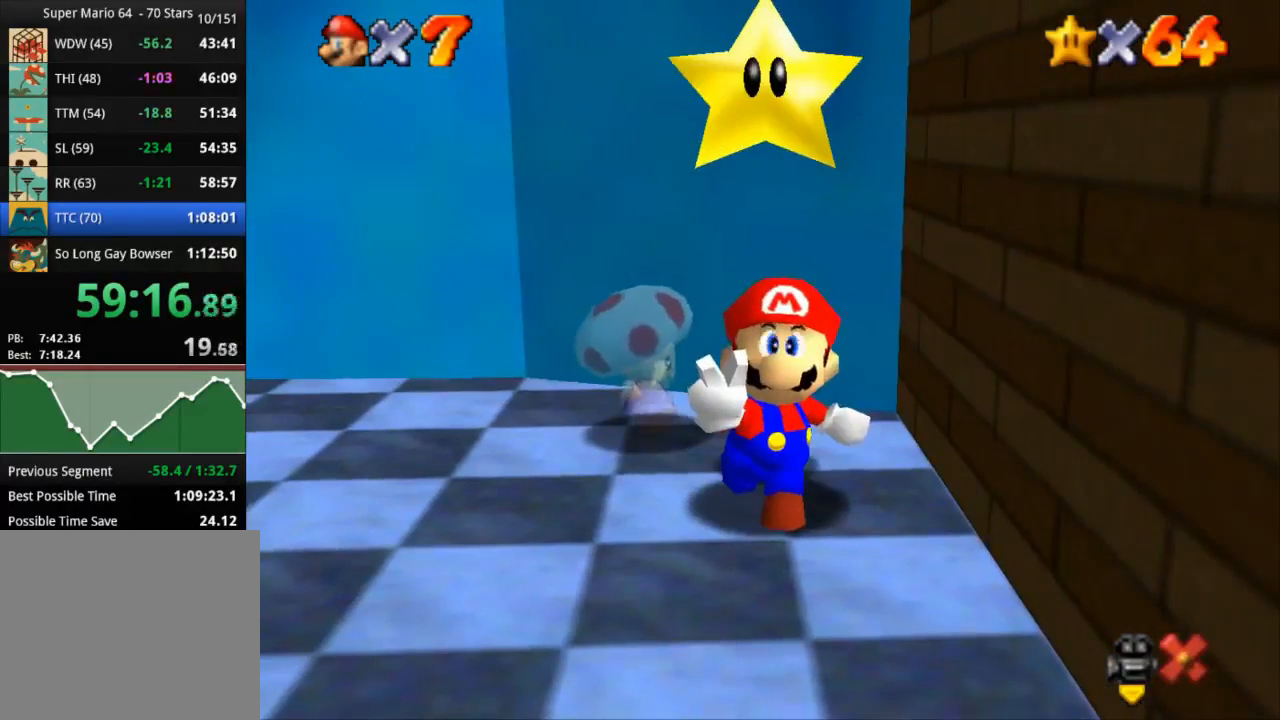
{"buttons": ["CROSS"], "left_stick": "right", "right_stick": "center", "events": [[17, "CROSS", "down"], [100, "CROSS", "up"], [133, "CROSS", "down"], [183, "CROSS", "up"], [217, "CROSS", "down"], [334, "CROSS", "up"], [450, "CROSS", "down"]]}
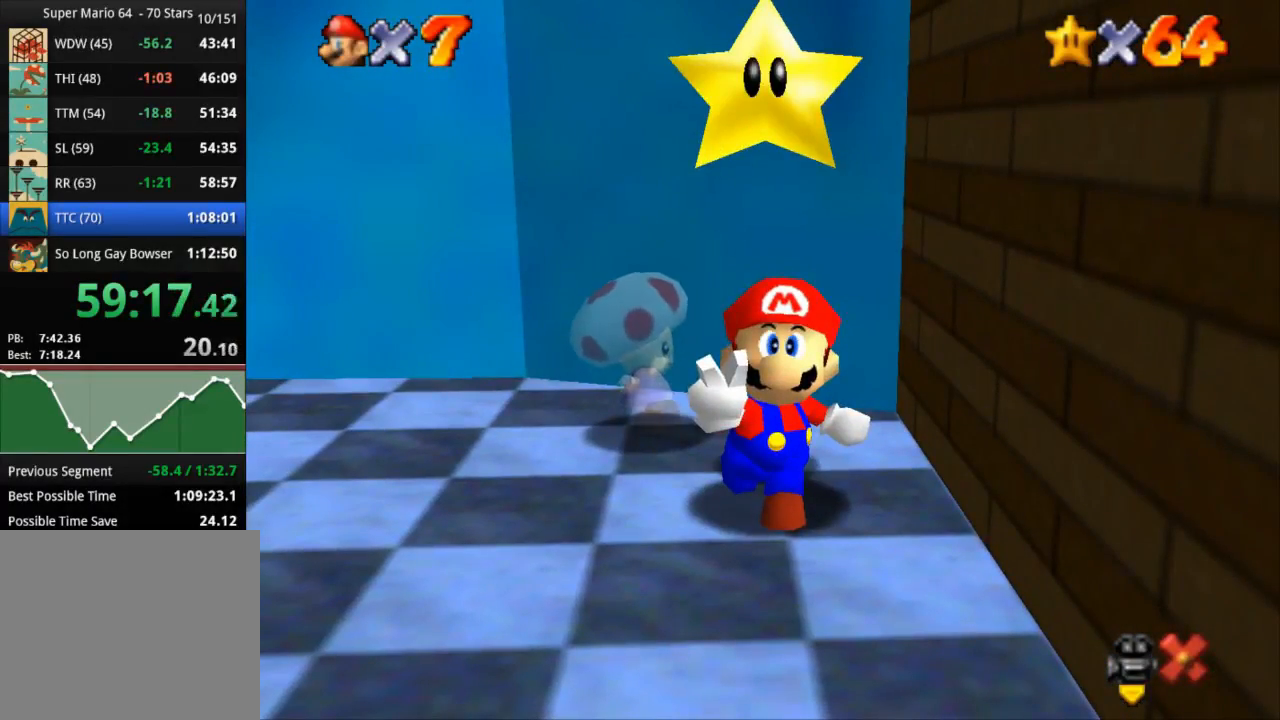
{"buttons": [], "left_stick": "right", "right_stick": "center", "events": [[151, "CROSS", "up"], [217, "CROSS", "down"], [301, "CROSS", "up"], [334, "CROSS", "down"], [384, "CROSS", "up"]]}
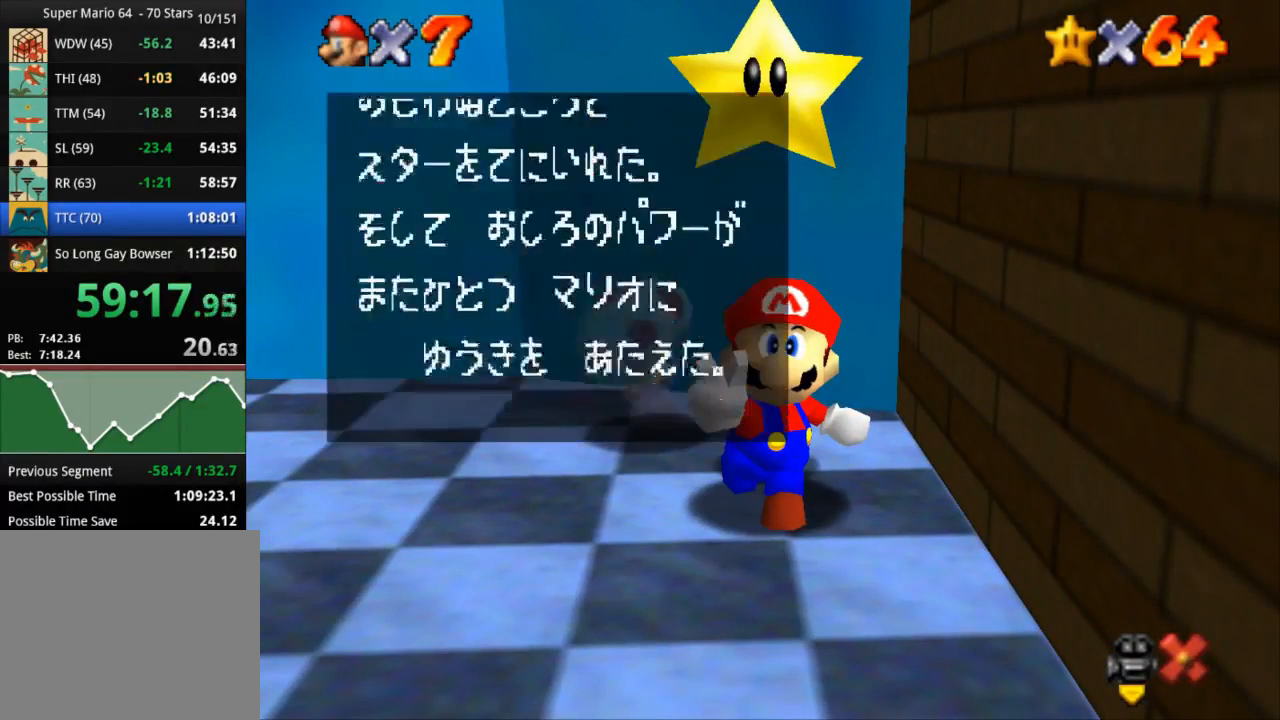
{"buttons": ["CROSS"], "left_stick": "right", "right_stick": "center", "events": [[33, "CROSS", "down"], [150, "CROSS", "up"], [183, "CROSS", "down"], [234, "CROSS", "up"], [267, "CROSS", "down"], [334, "CROSS", "up"], [417, "CROSS", "down"], [450, "CROSS", "up"], [500, "CROSS", "down"]]}
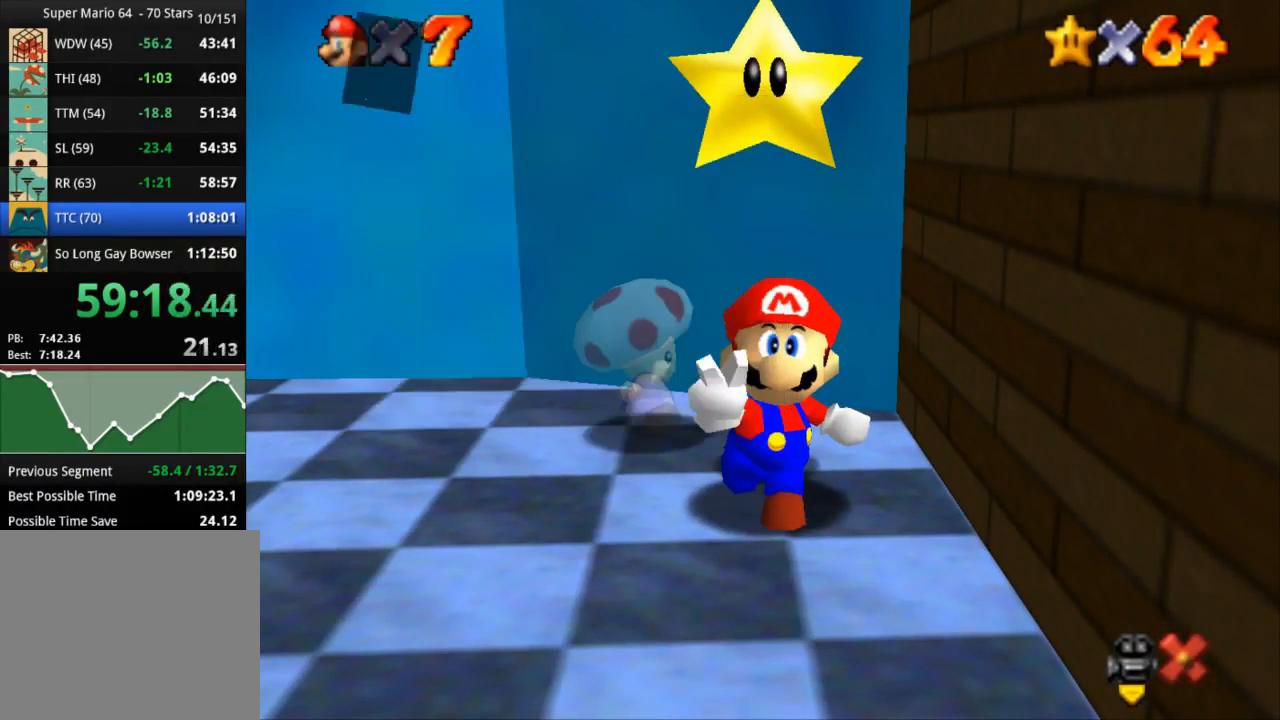
{"buttons": [], "left_stick": "down-left", "right_stick": "center", "events": [[151, "CROSS", "up"], [151, "left_stick", "down-left"]]}
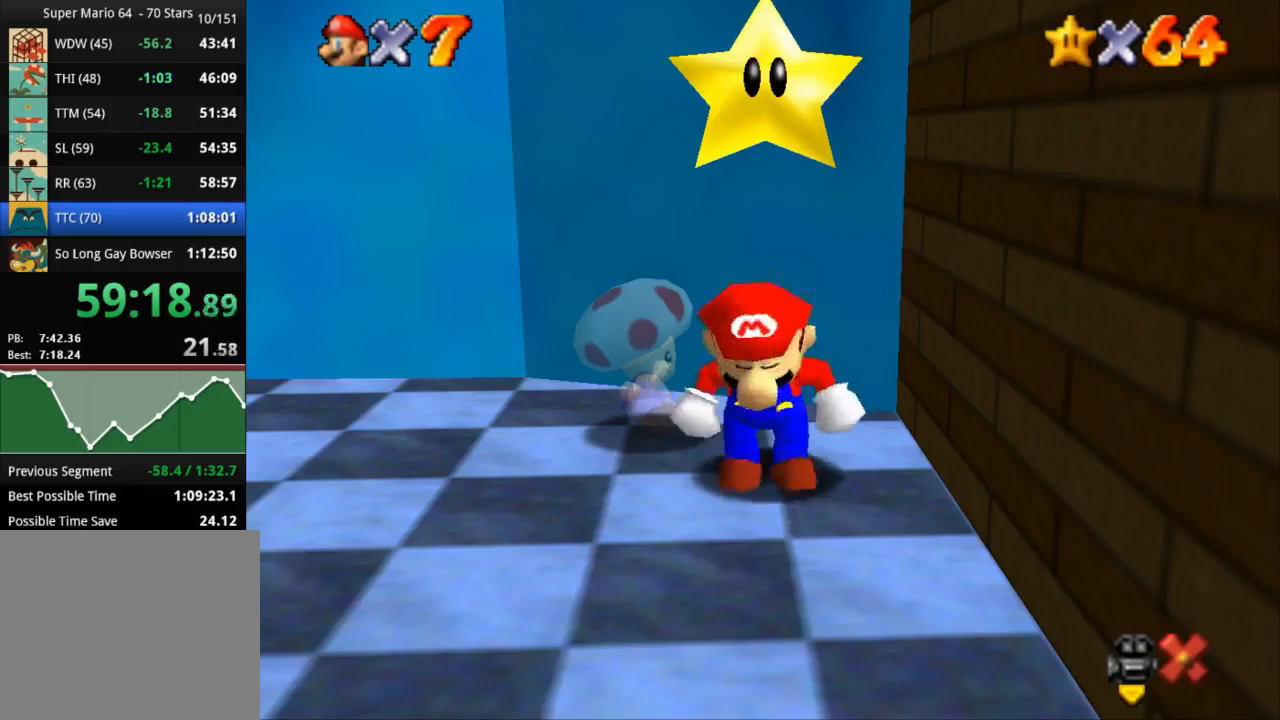
{"buttons": ["CROSS"], "left_stick": "left", "right_stick": "center", "events": [[350, "left_stick", "left"], [417, "CROSS", "down"]]}
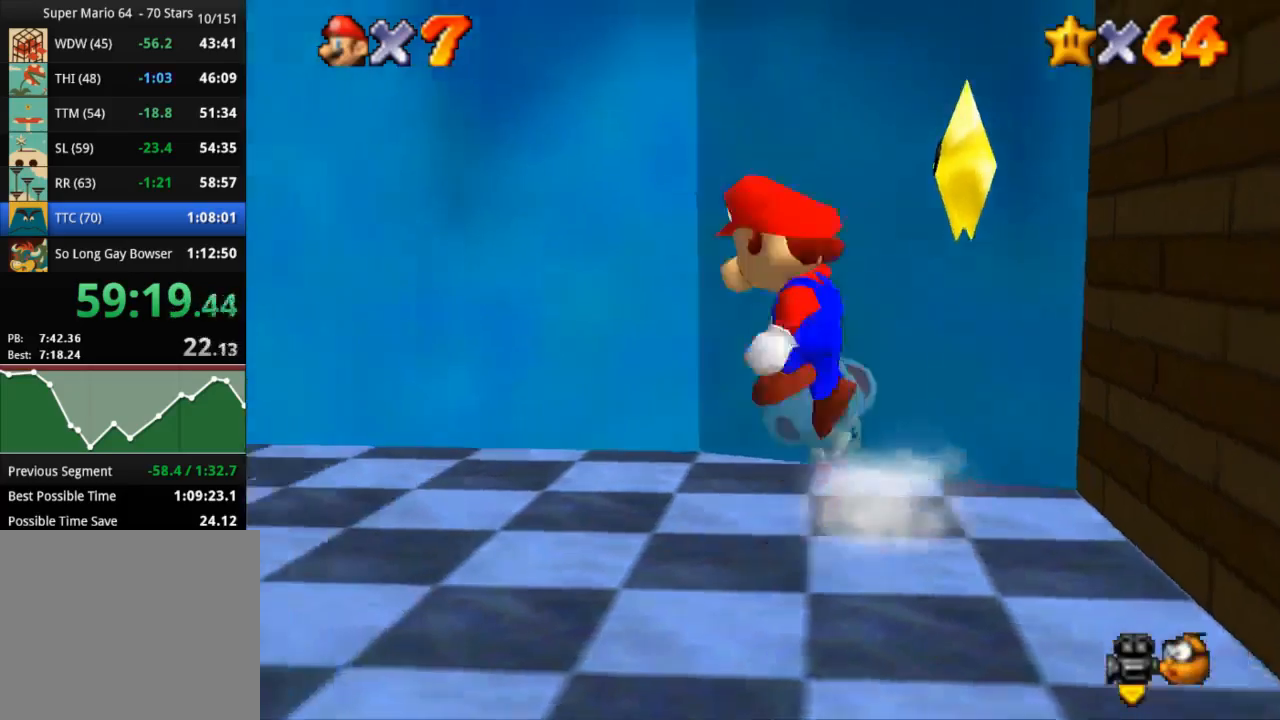
{"buttons": [], "left_stick": "left", "right_stick": "center", "events": [[134, "CROSS", "up"]]}
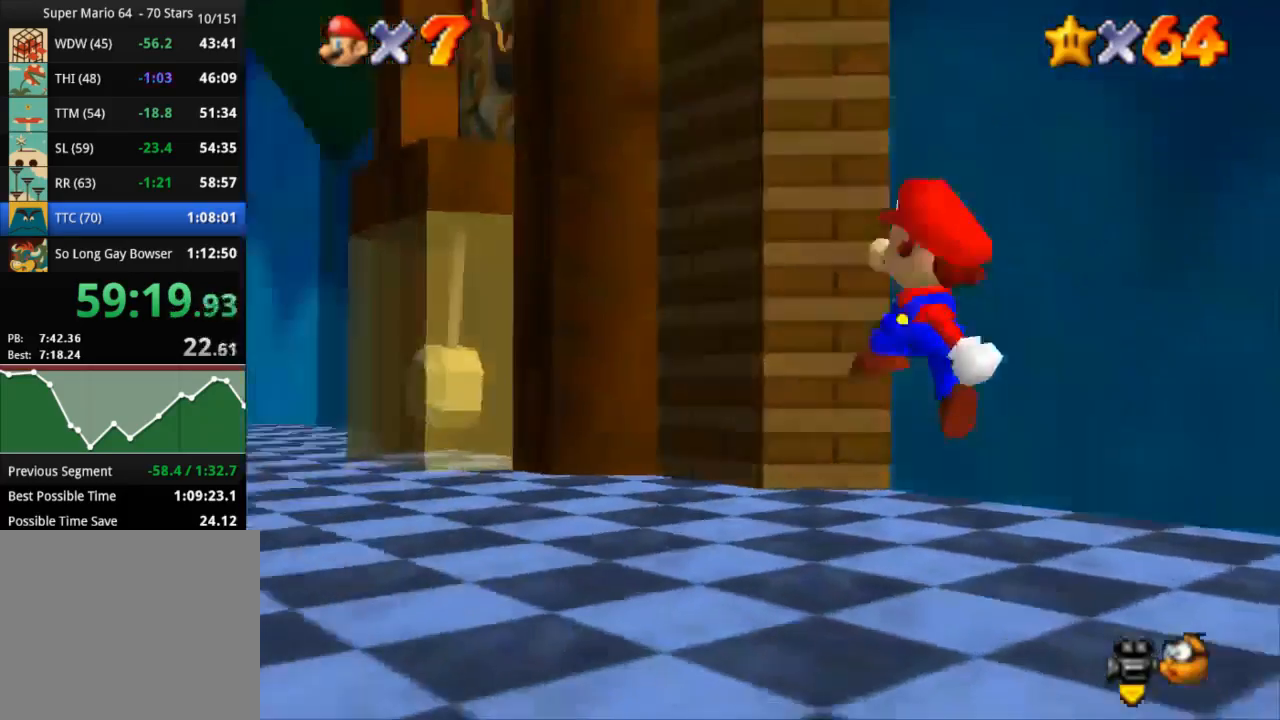
{"buttons": [], "left_stick": "up-left", "right_stick": "center", "events": [[33, "SQUARE", "down"], [133, "left_stick", "up-left"], [167, "SQUARE", "up"], [217, "CROSS", "down"], [334, "CROSS", "up"]]}
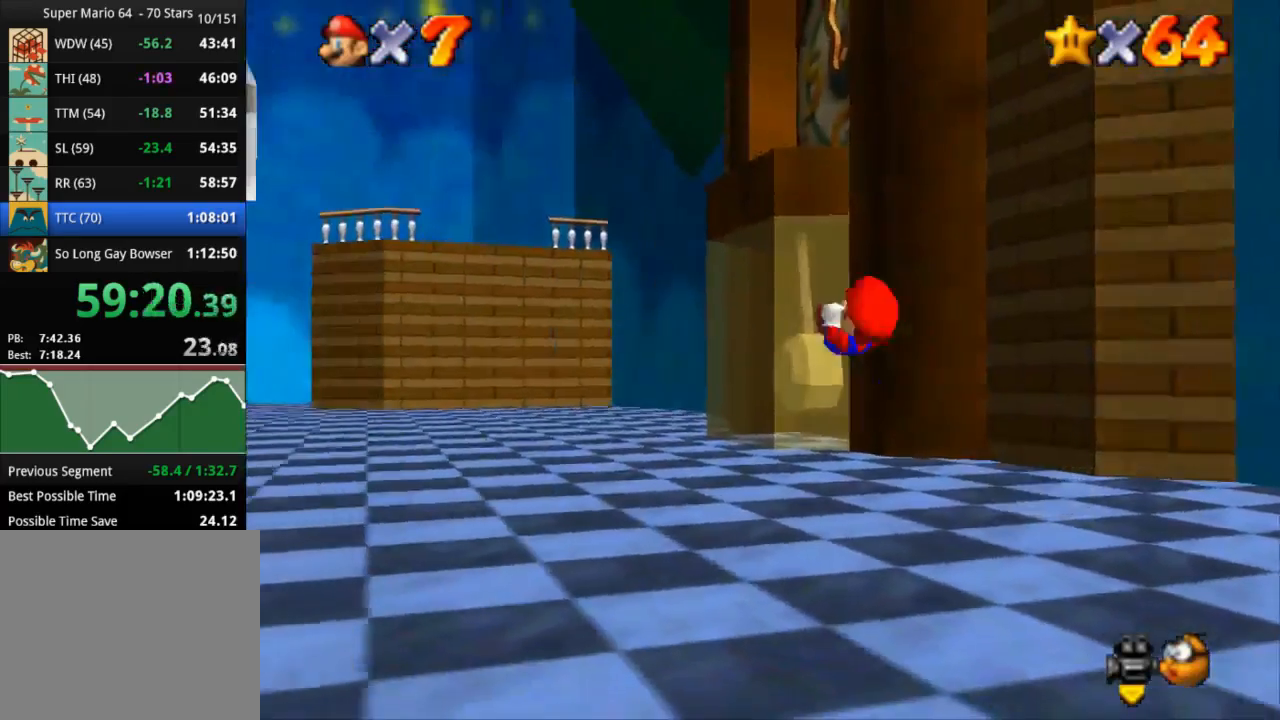
{"buttons": ["CROSS"], "left_stick": "right", "right_stick": "center", "events": [[334, "left_stick", "down-left"], [418, "left_stick", "down-right"], [484, "CROSS", "down"], [484, "left_stick", "right"]]}
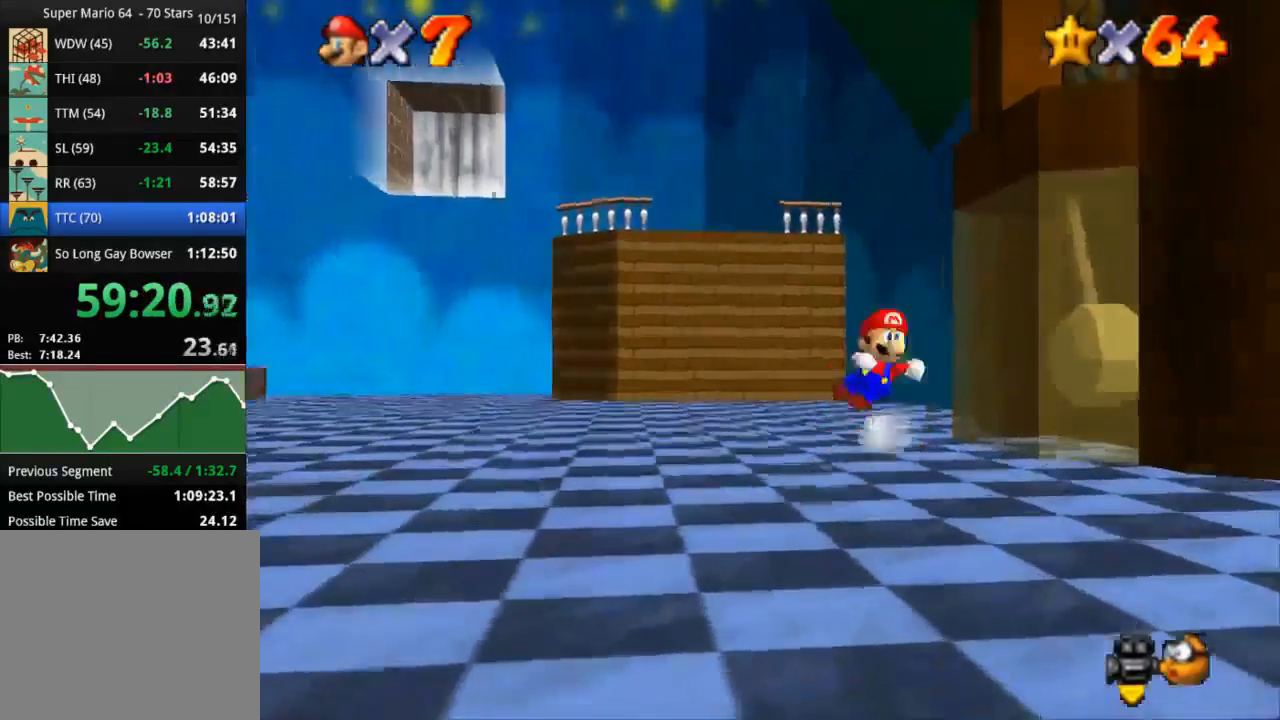
{"buttons": [], "left_stick": "center", "right_stick": "down-left", "events": [[100, "left_stick", "left"], [334, "right_stick", "down-left"], [350, "CROSS", "up"], [350, "left_stick", "up-left"], [500, "left_stick", "center"]]}
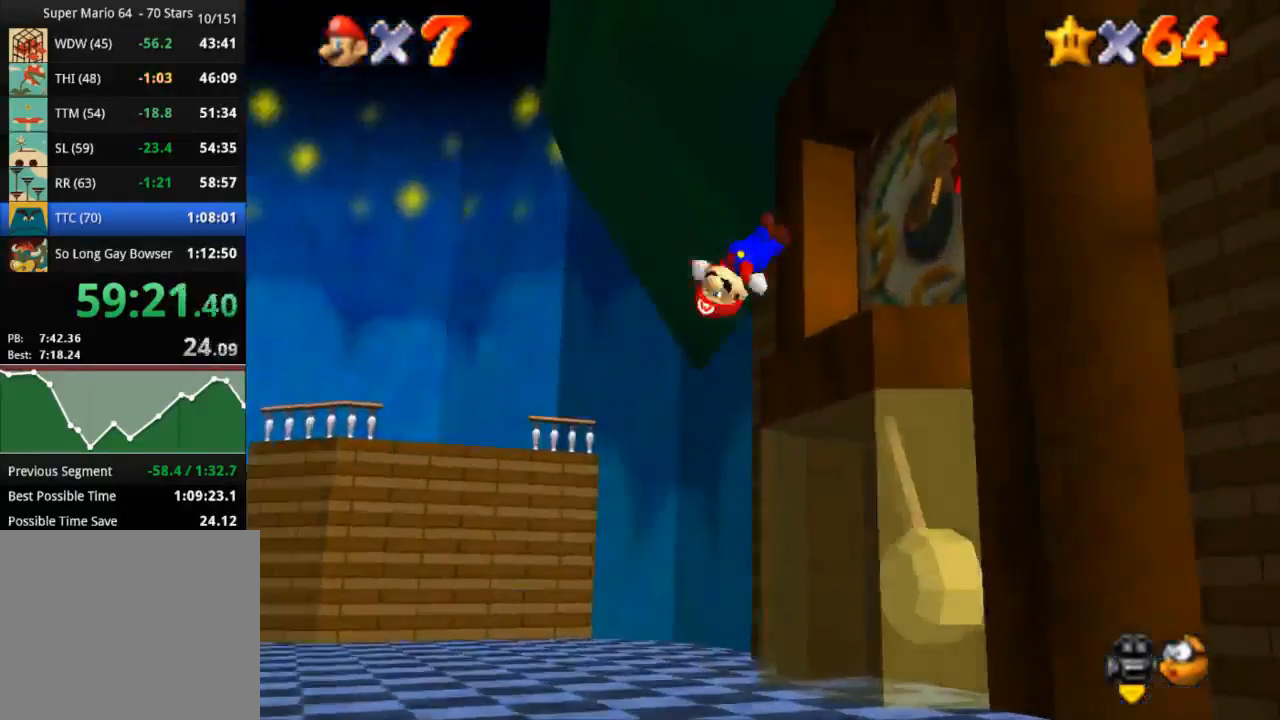
{"buttons": [], "left_stick": "up", "right_stick": "center", "events": [[267, "right_stick", "center"], [418, "CROSS", "down"], [484, "CROSS", "up"], [484, "left_stick", "up"]]}
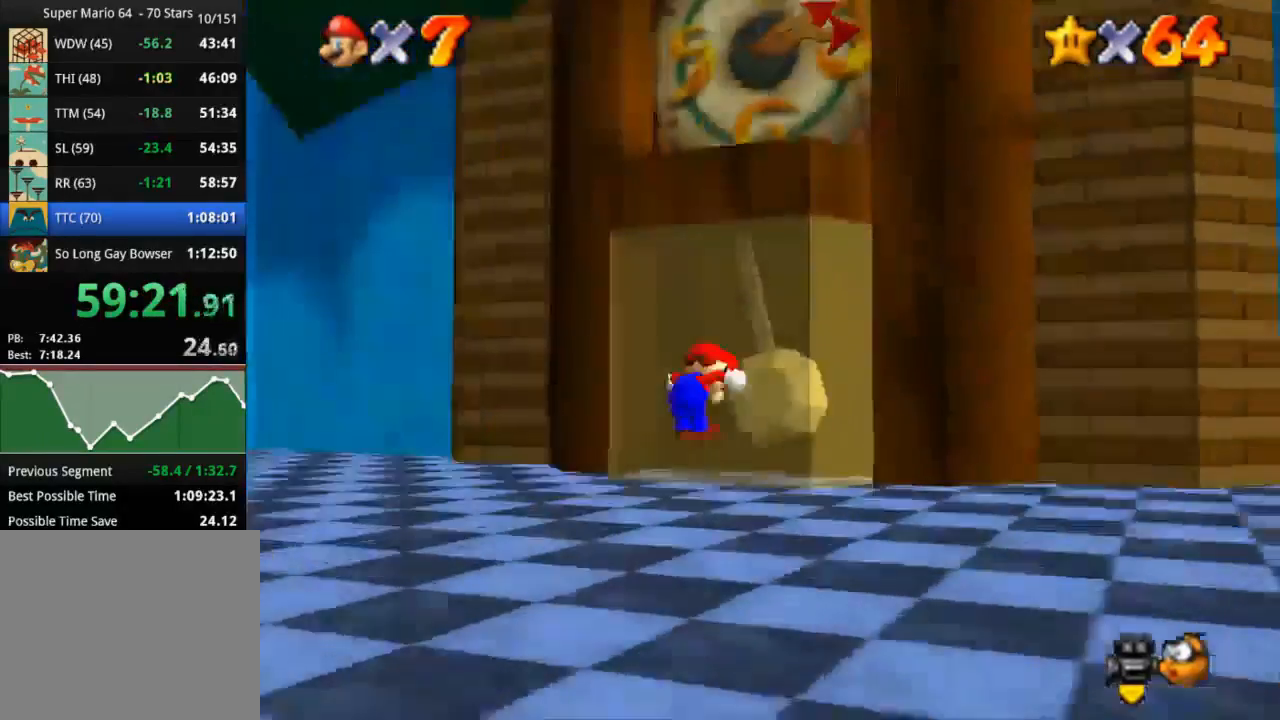
{"buttons": ["CROSS"], "left_stick": "up", "right_stick": "center", "events": [[183, "CROSS", "down"]]}
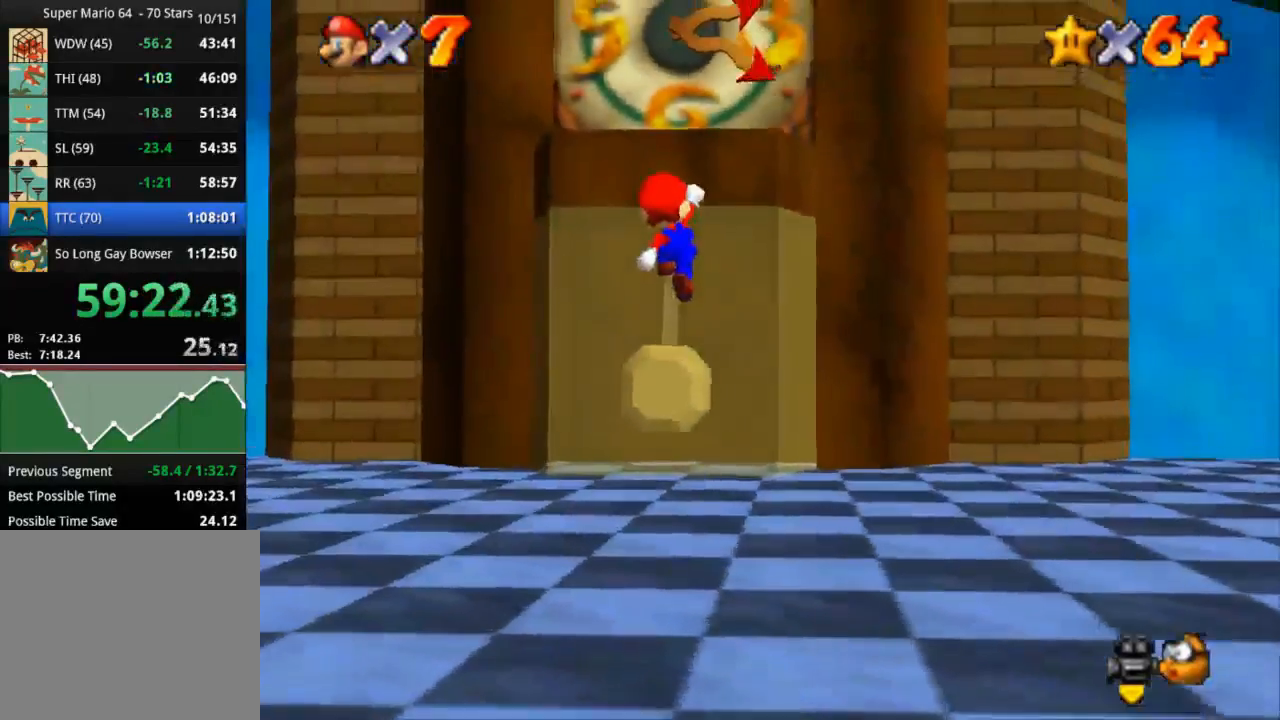
{"buttons": ["CROSS"], "left_stick": "up", "right_stick": "center", "events": [[251, "CROSS", "up"], [451, "CROSS", "down"]]}
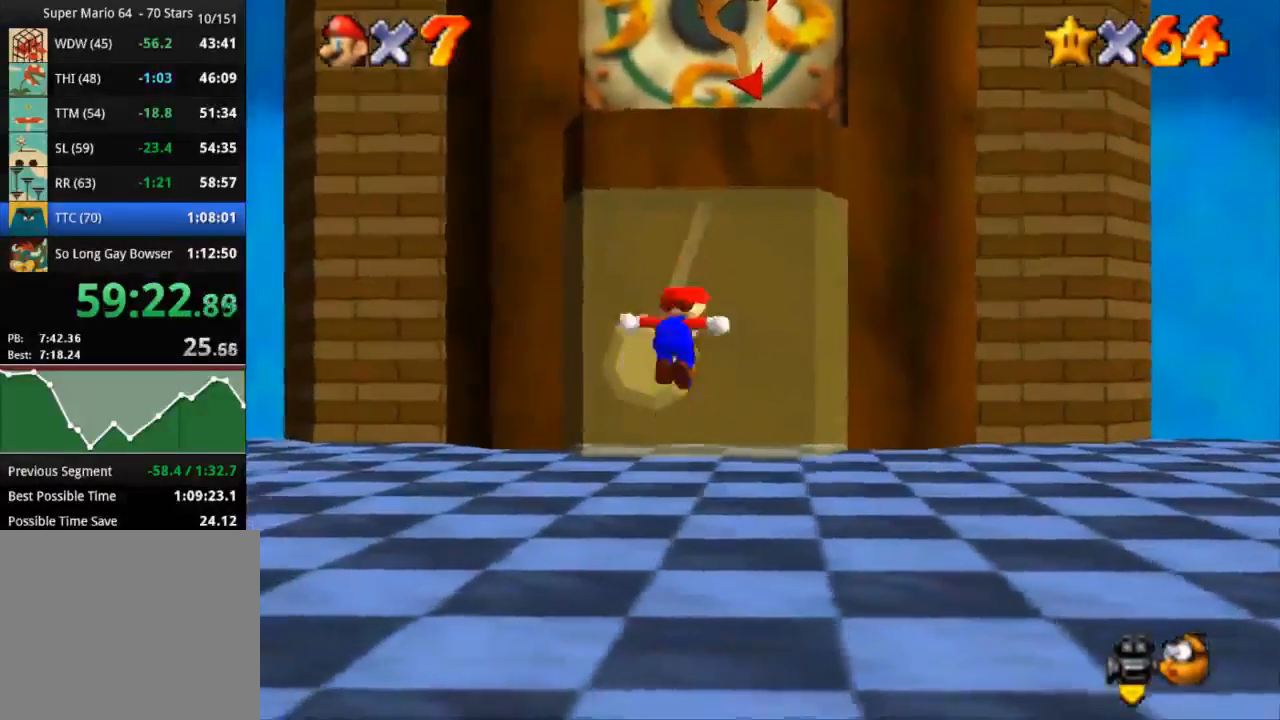
{"buttons": ["CROSS"], "left_stick": "up", "right_stick": "center", "events": [[367, "CROSS", "up"], [400, "CROSS", "down"]]}
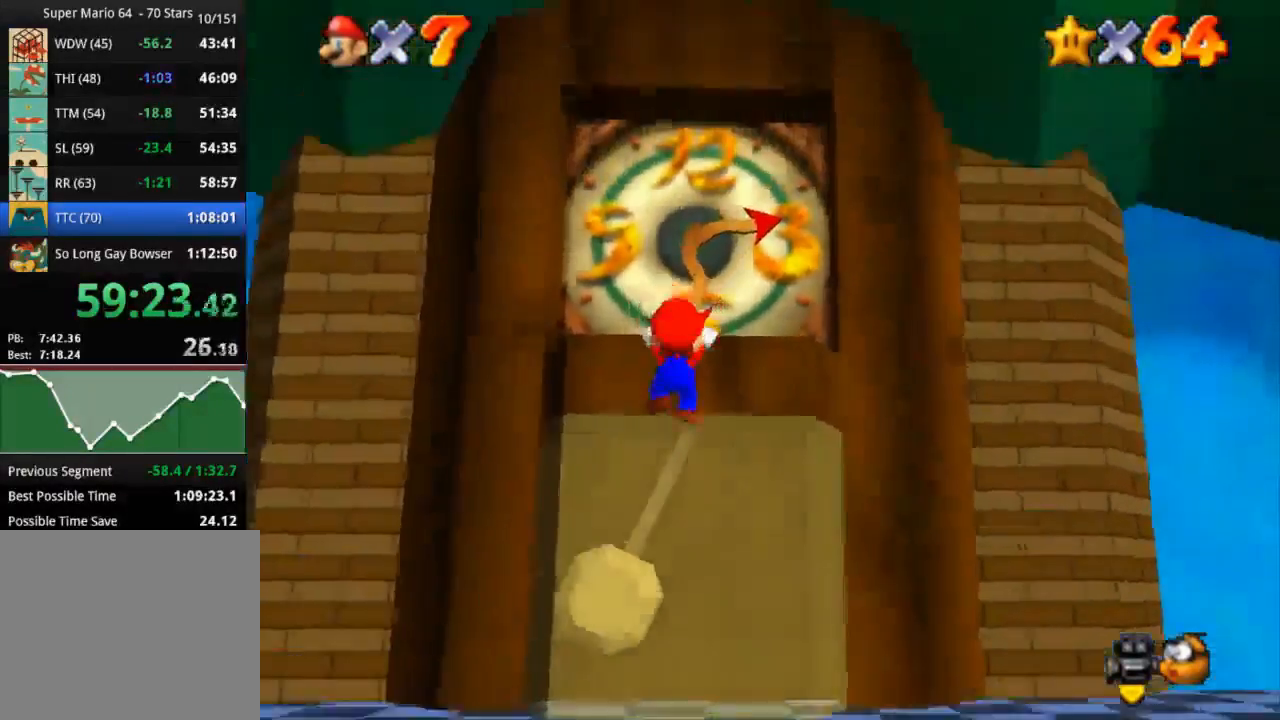
{"buttons": [], "left_stick": "center", "right_stick": "center", "events": [[84, "CROSS", "up"], [117, "CROSS", "down"], [251, "CROSS", "up"], [334, "left_stick", "center"]]}
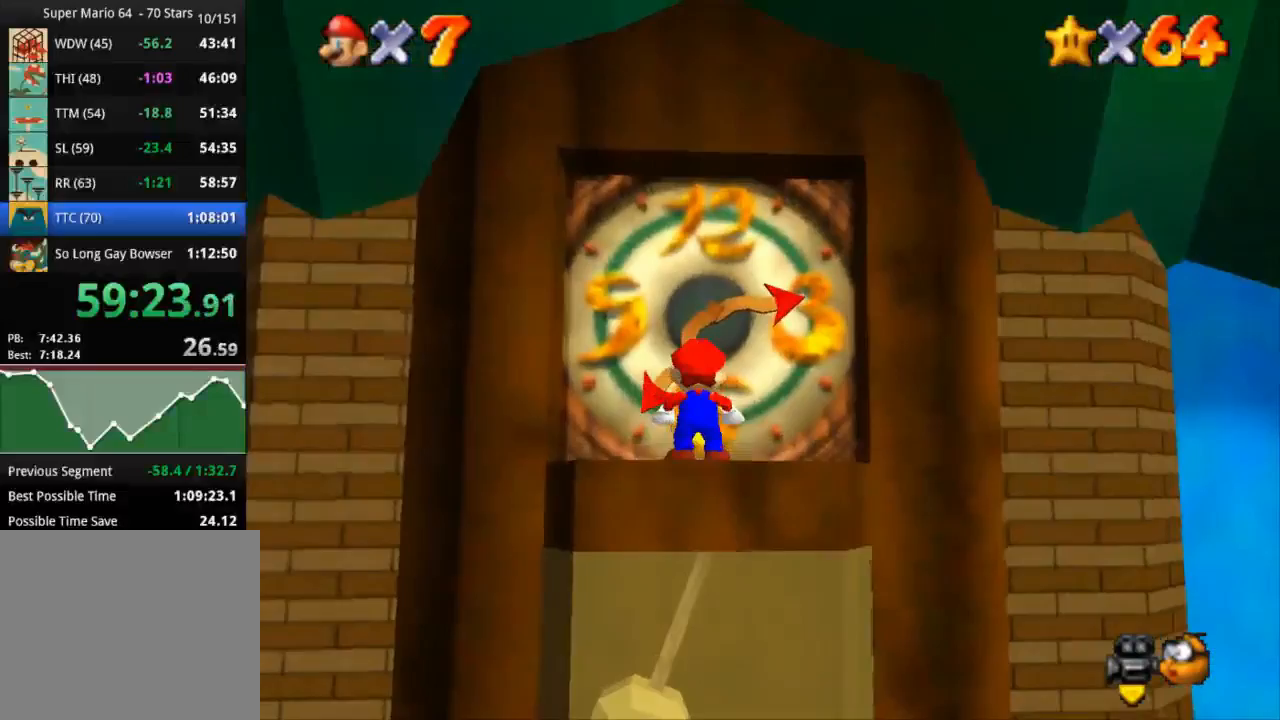
{"buttons": [], "left_stick": "center", "right_stick": "center", "events": [[84, "left_stick", "up"], [200, "left_stick", "center"], [351, "left_stick", "up"], [484, "left_stick", "center"]]}
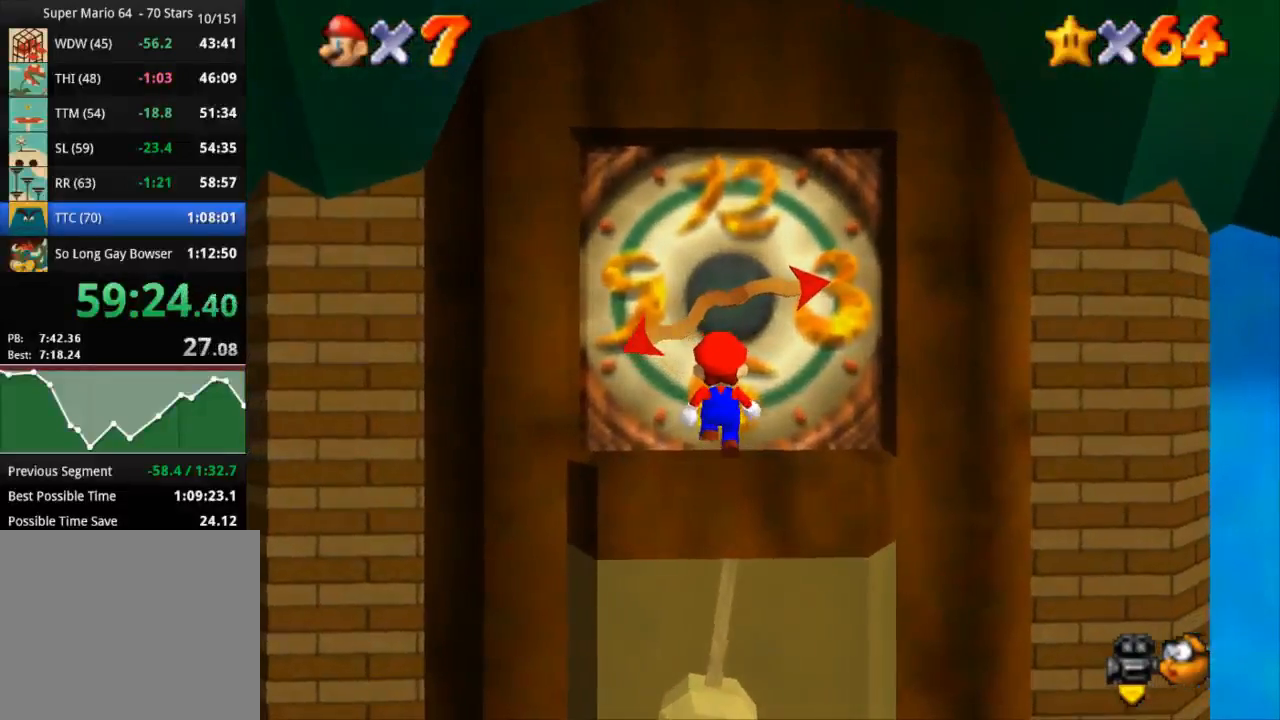
{"buttons": [], "left_stick": "center", "right_stick": "center", "events": []}
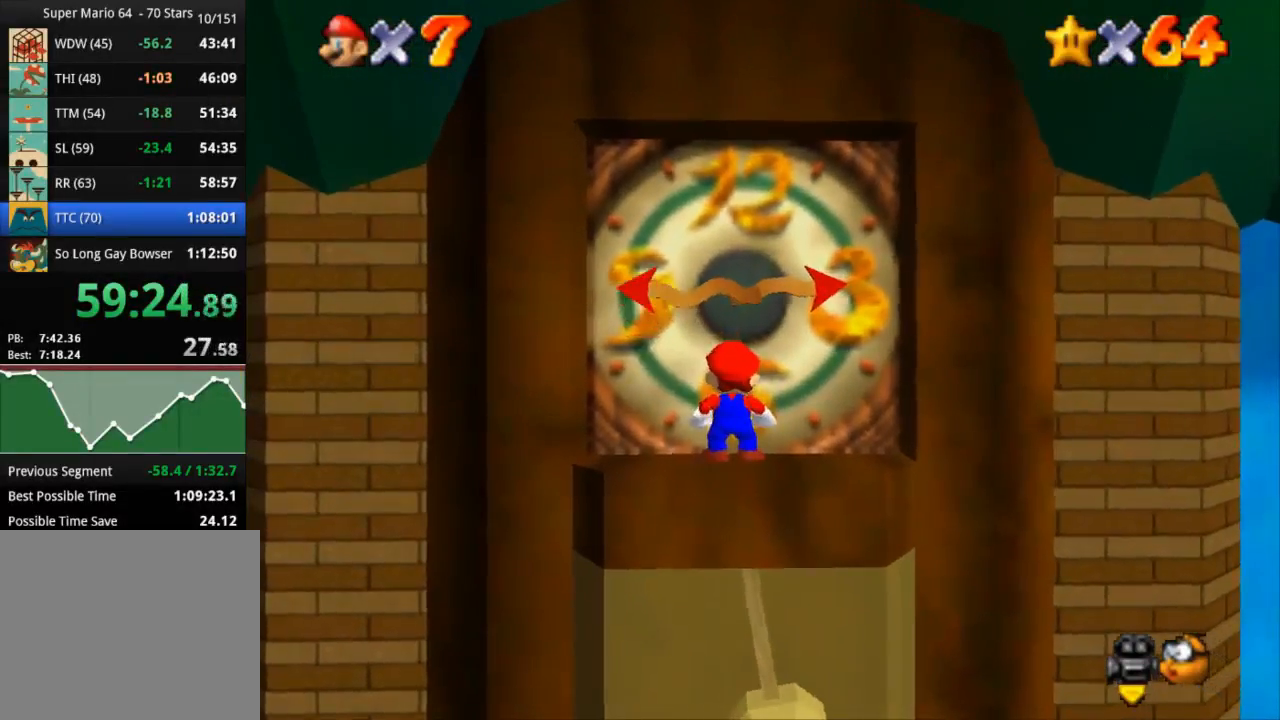
{"buttons": [], "left_stick": "center", "right_stick": "center", "events": []}
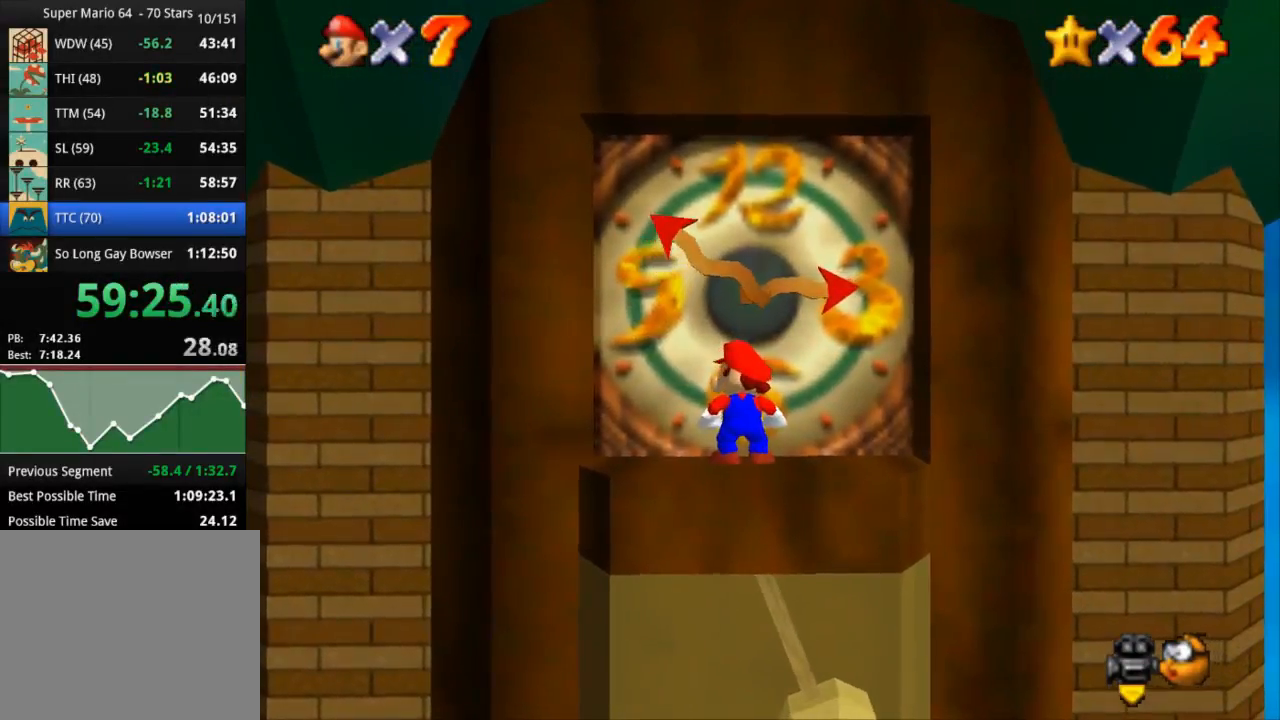
{"buttons": ["CROSS"], "left_stick": "up", "right_stick": "center", "events": [[267, "CROSS", "down"], [300, "left_stick", "up"]]}
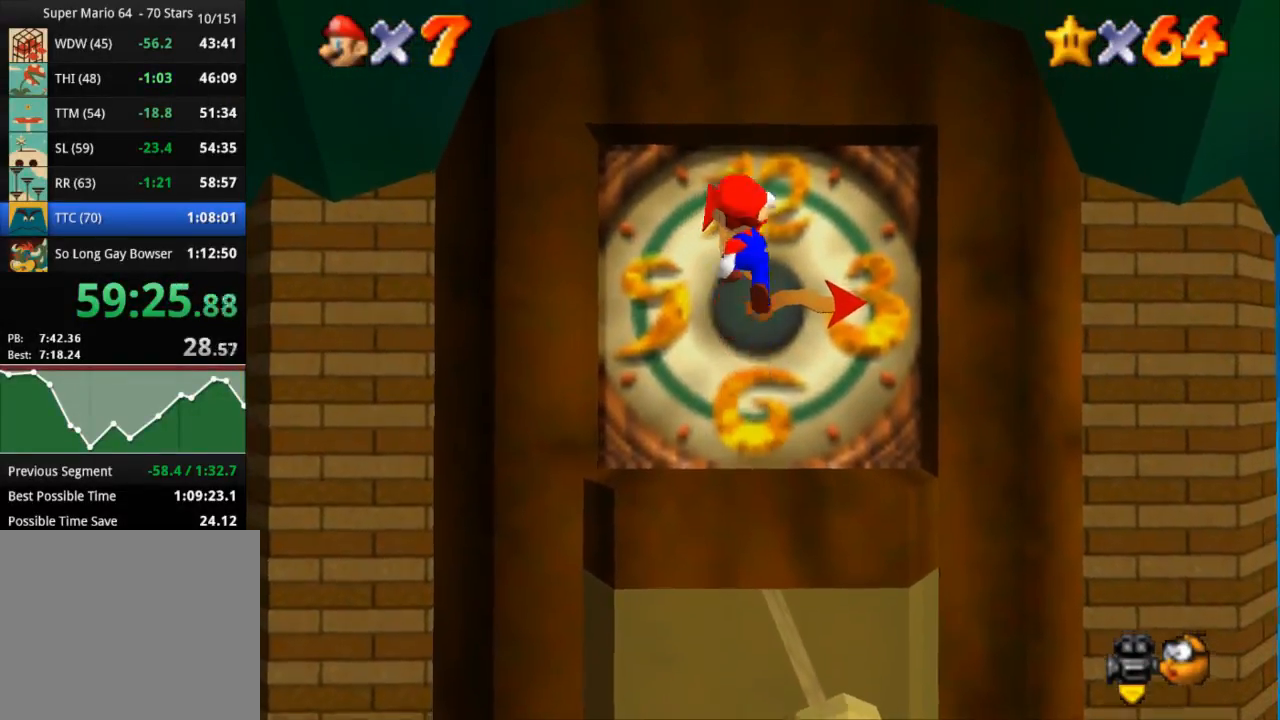
{"buttons": ["CROSS", "SQUARE"], "left_stick": "up", "right_stick": "center", "events": [[117, "SQUARE", "down"]]}
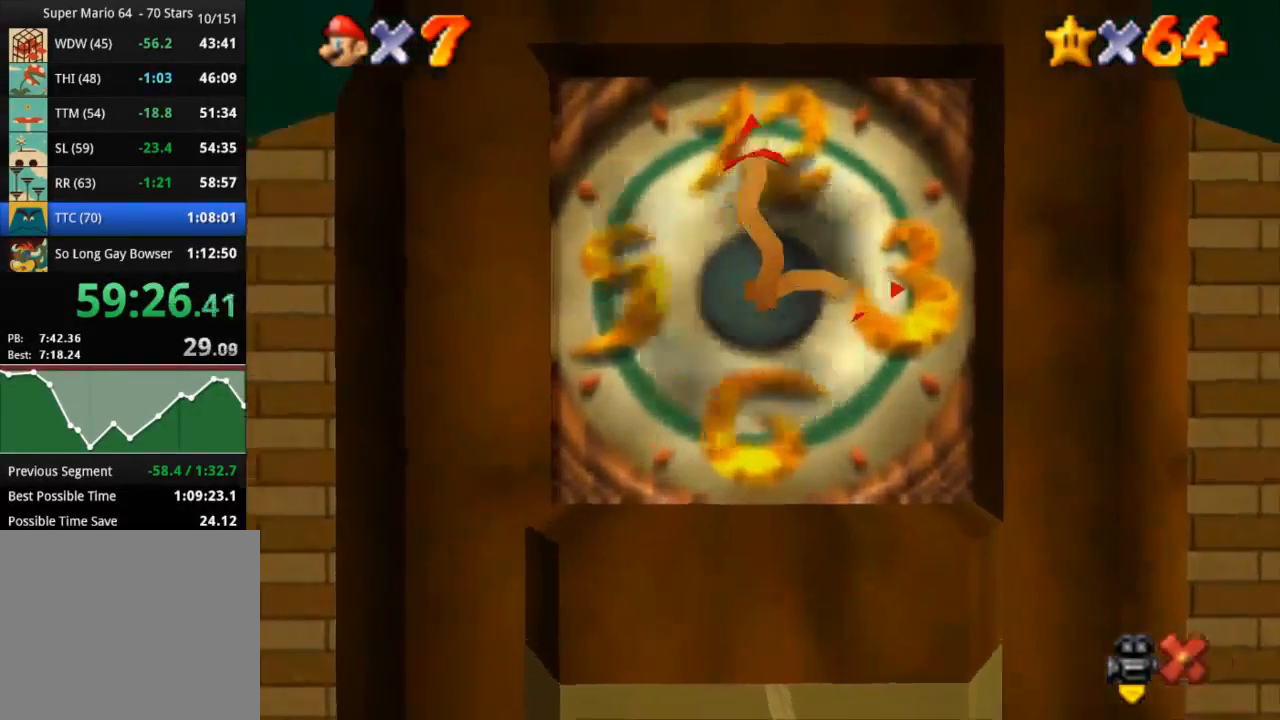
{"buttons": [], "left_stick": "center", "right_stick": "center", "events": [[200, "CROSS", "up"], [200, "SQUARE", "up"], [200, "left_stick", "center"]]}
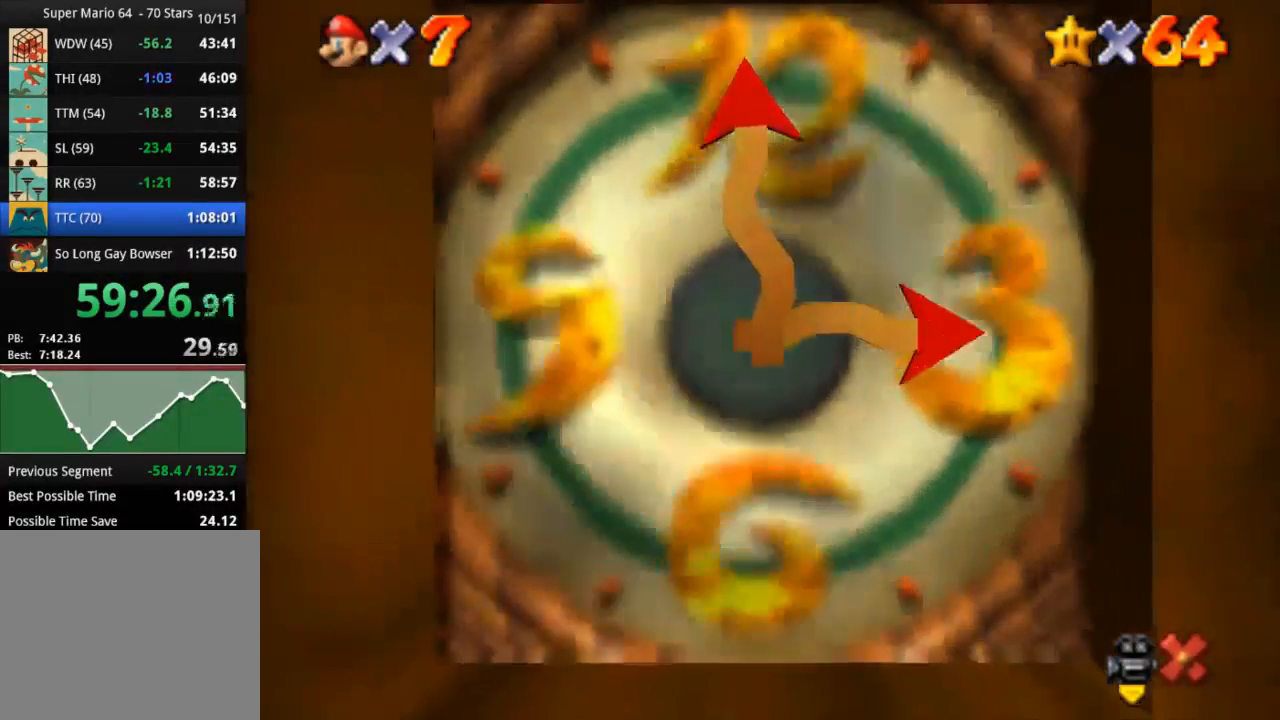
{"buttons": ["START"], "left_stick": "center", "right_stick": "center", "events": [[67, "START", "down"], [317, "START", "up"], [384, "START", "down"]]}
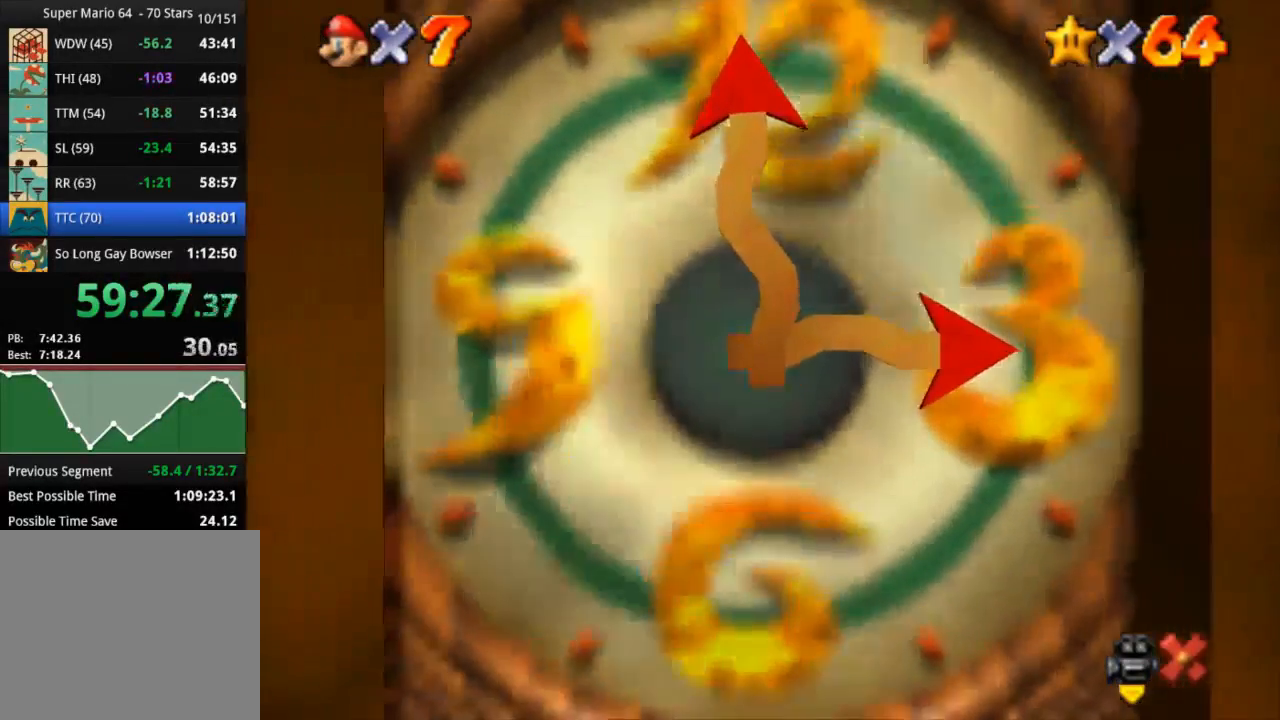
{"buttons": [], "left_stick": "center", "right_stick": "center", "events": [[16, "START", "up"], [300, "START", "down"], [467, "START", "up"]]}